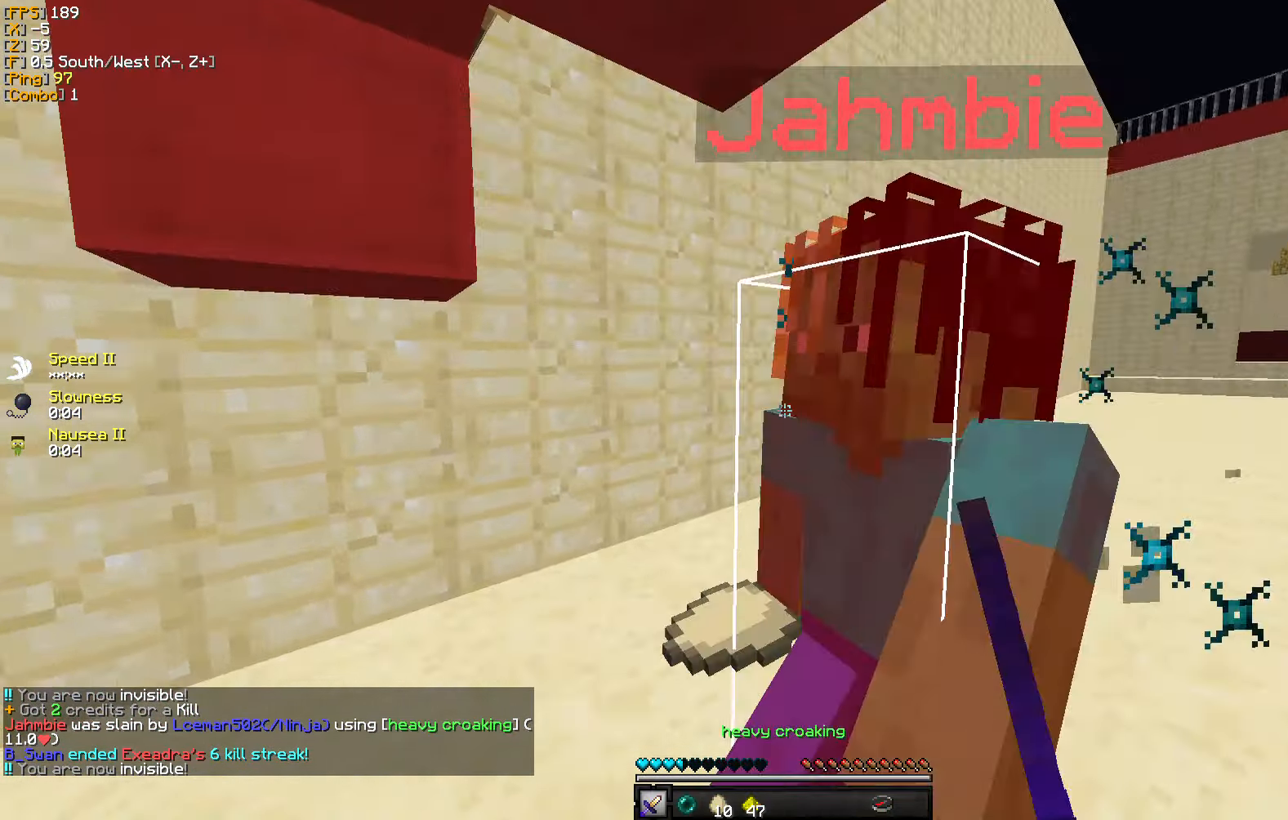
Gameplay with keyboard and mouse; each line is a JSON object with the keys and mouse buttons held at the frame after it. "events" lists presses ("down") and releases ("up") of "a", "d", "s", "w", "mouse_left" and "mouse_right" between this image and that frame as [ms after this image, input, new state], when the widget could be followed in between. "mouse_left", "mouse_right" = the "left", "right" buttons of the "mouse" list. No other keys are recorded. Fast repeated clicks can show as one long hold. Mouse movement is not recorded.
{"keys": ["d", "s"], "mouse": [], "events": [[16, "mouse_left", "up"], [100, "mouse_left", "down"], [133, "w", "down"], [183, "mouse_left", "up"], [233, "w", "up"], [250, "mouse_left", "down"], [333, "mouse_left", "up"], [383, "s", "down"], [416, "mouse_left", "down"], [483, "mouse_left", "up"]]}
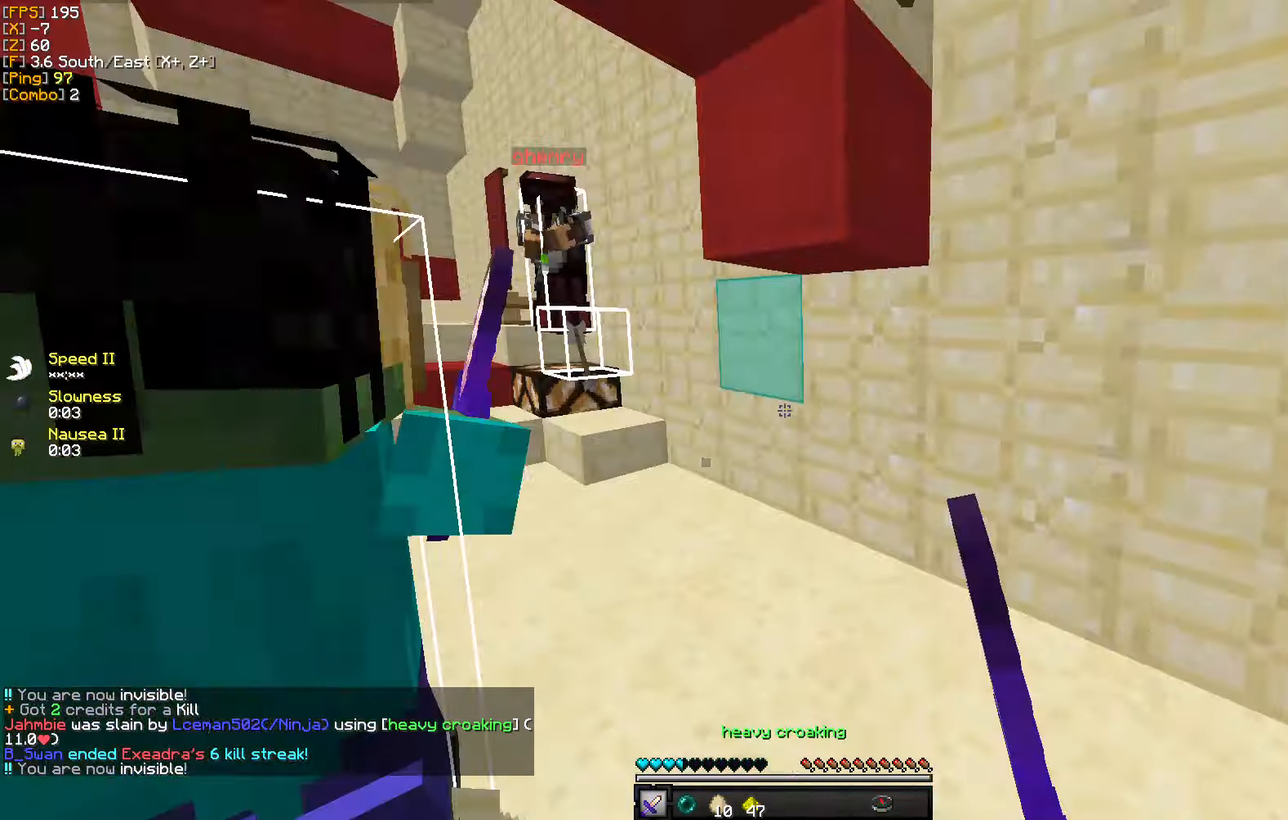
{"keys": ["a", "s"], "mouse": [], "events": [[16, "d", "up"], [33, "mouse_left", "down"], [100, "a", "down"], [150, "mouse_left", "up"], [200, "mouse_left", "down"], [300, "mouse_left", "up"]]}
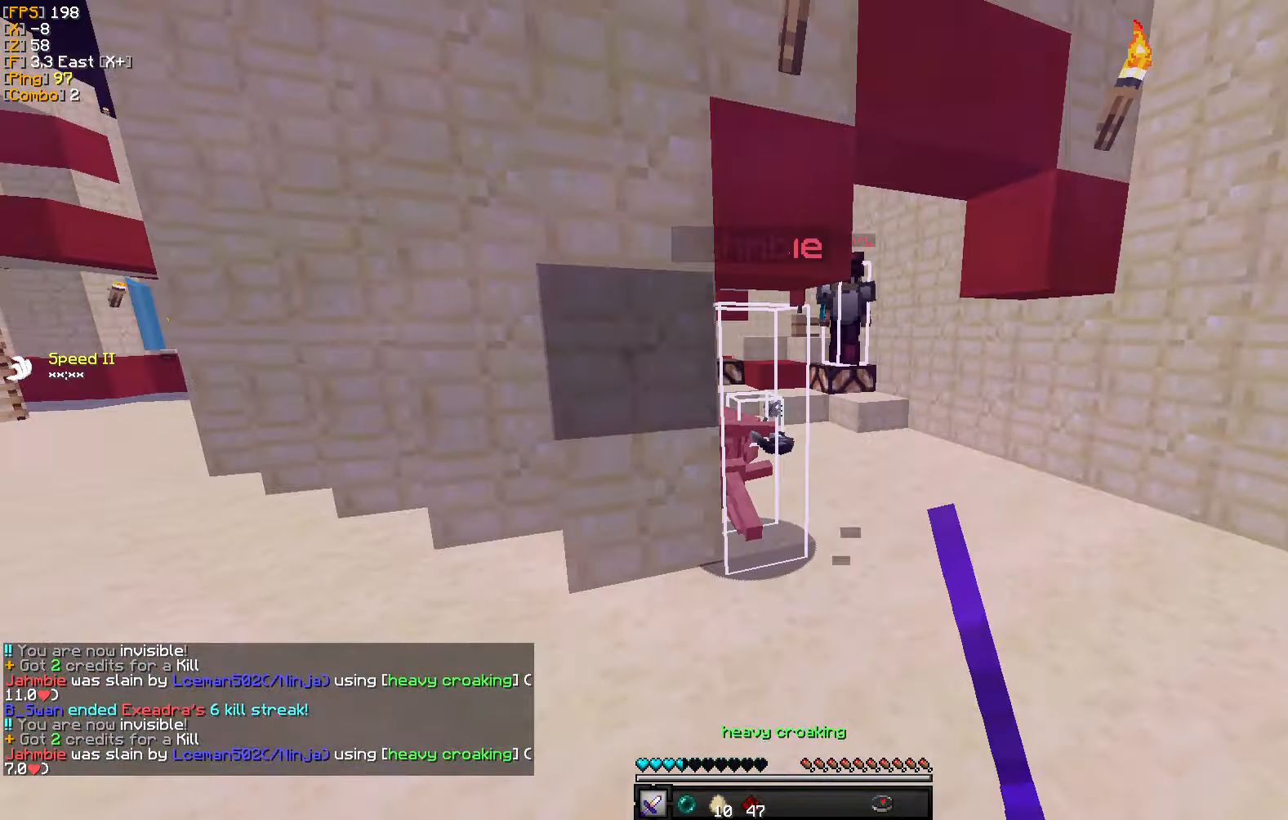
{"keys": ["a", "w"], "mouse": [], "events": [[100, "s", "up"], [366, "w", "down"]]}
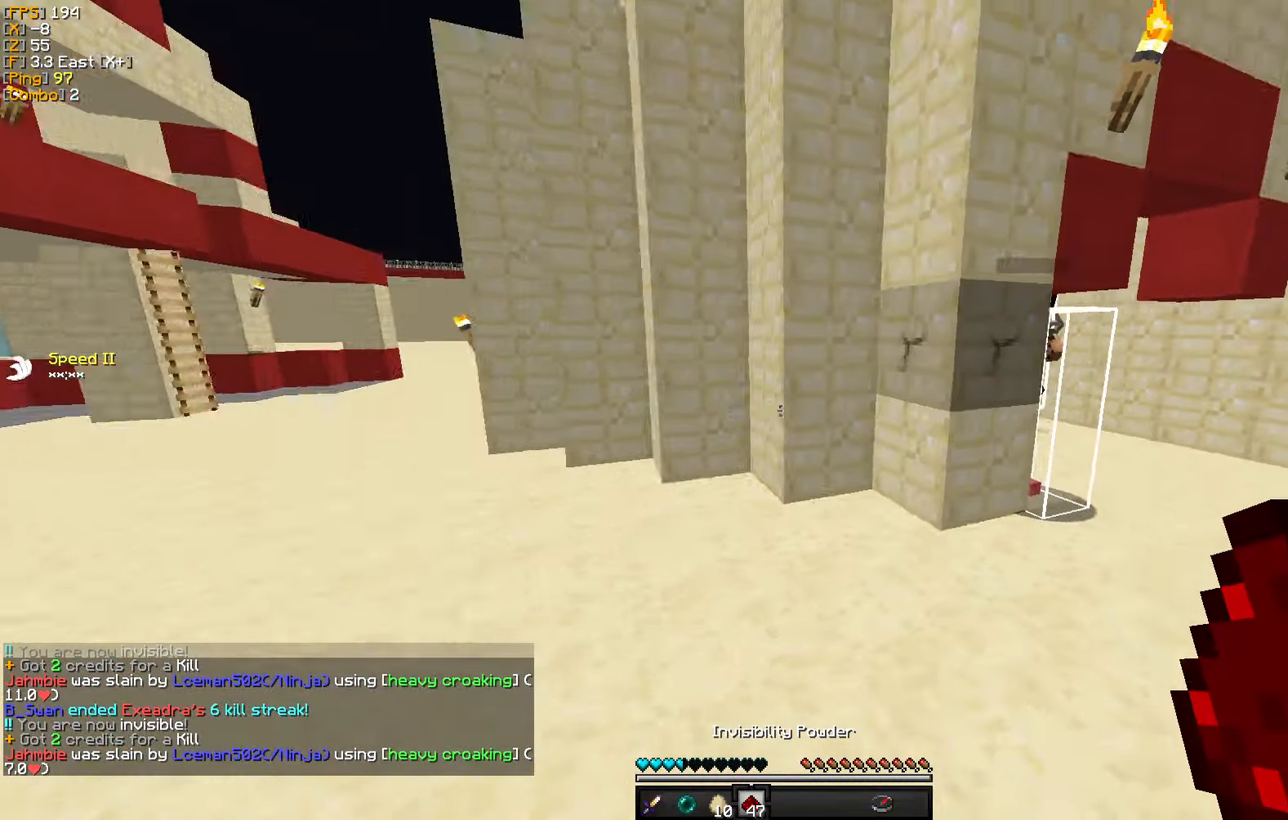
{"keys": ["w"], "mouse": ["right"], "events": [[83, "a", "up"], [100, "d", "down"], [350, "d", "up"], [466, "mouse_right", "down"]]}
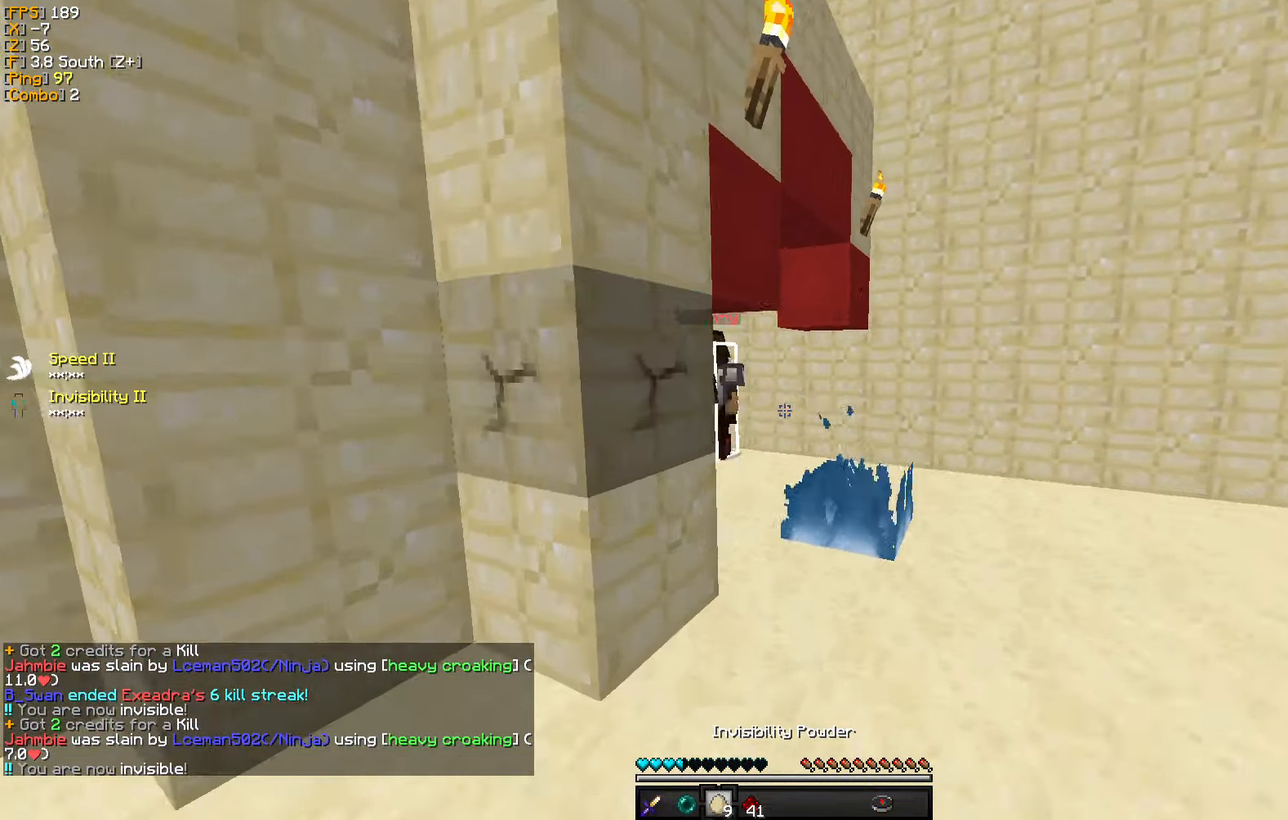
{"keys": ["a", "s"], "mouse": [], "events": [[83, "mouse_right", "up"], [166, "mouse_left", "down"], [233, "d", "down"], [266, "mouse_left", "up"], [333, "w", "up"], [350, "a", "down"], [350, "mouse_left", "down"], [366, "d", "up"], [433, "s", "down"], [466, "mouse_left", "up"]]}
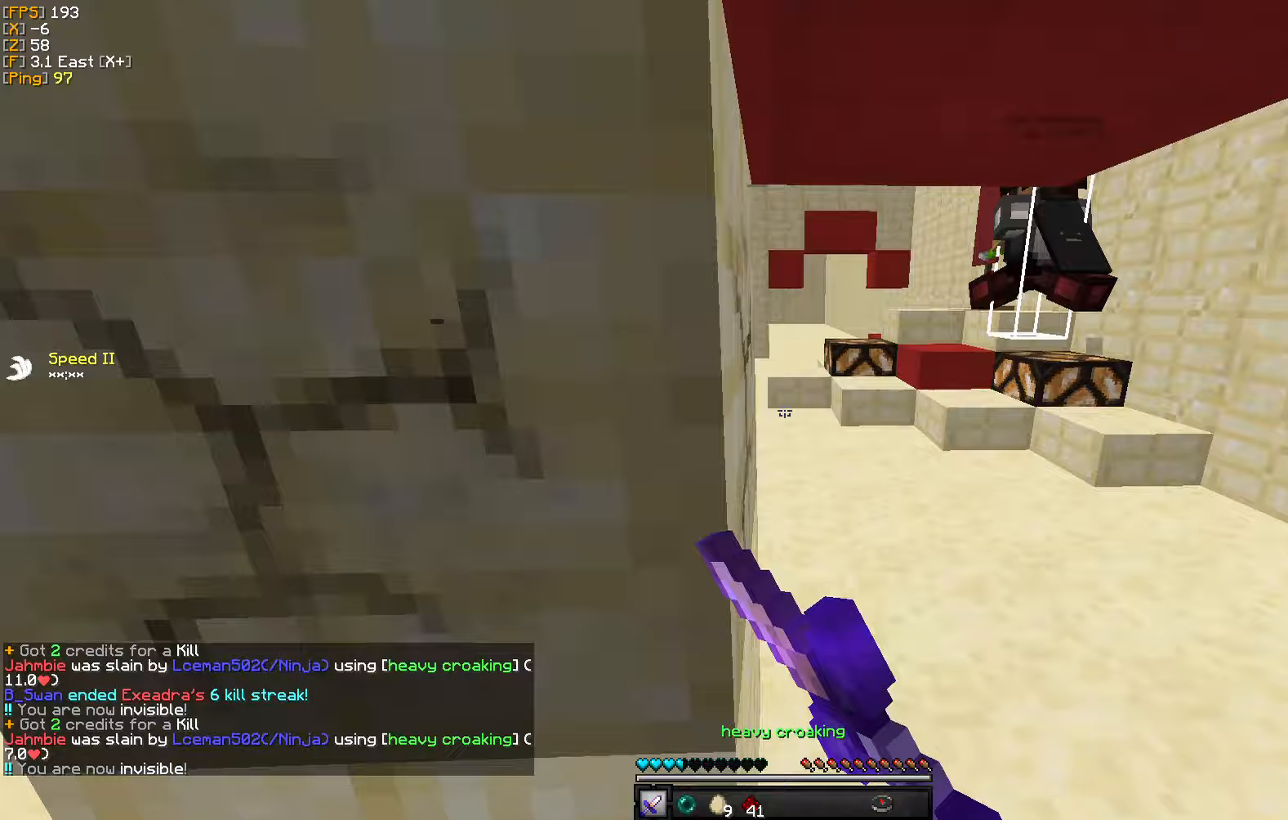
{"keys": [], "mouse": [], "events": [[133, "s", "up"], [250, "w", "down"], [283, "w", "up"], [483, "a", "up"]]}
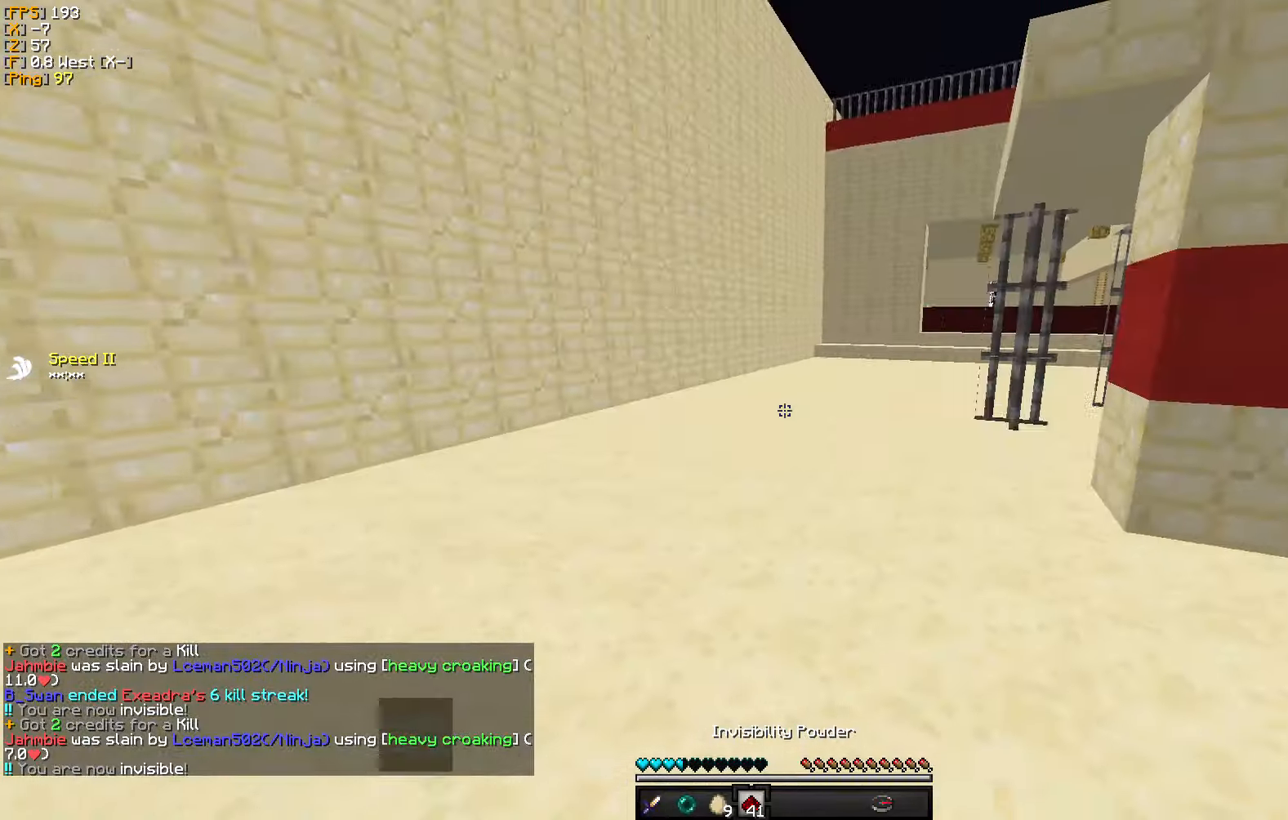
{"keys": ["d", "w"], "mouse": [], "events": [[133, "w", "down"], [183, "d", "down"]]}
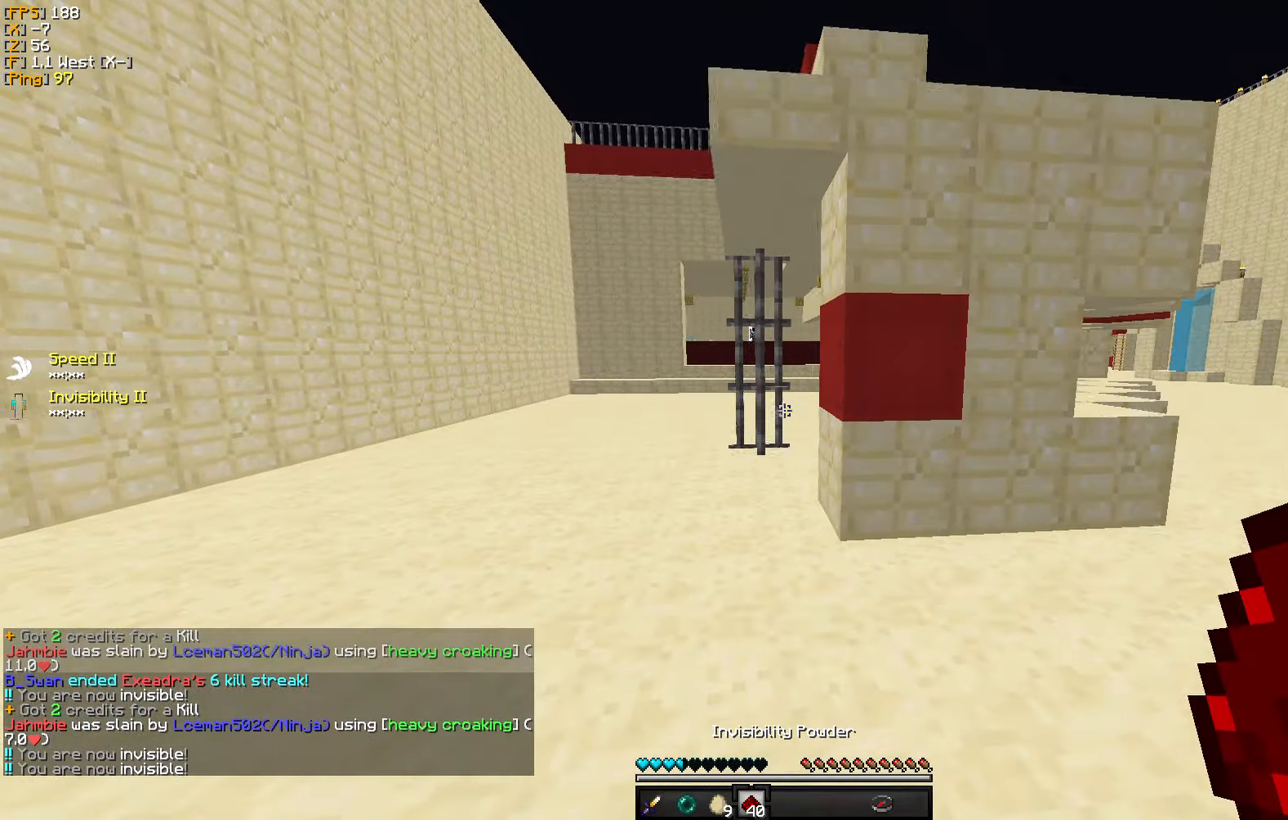
{"keys": ["w"], "mouse": [], "events": [[283, "d", "up"]]}
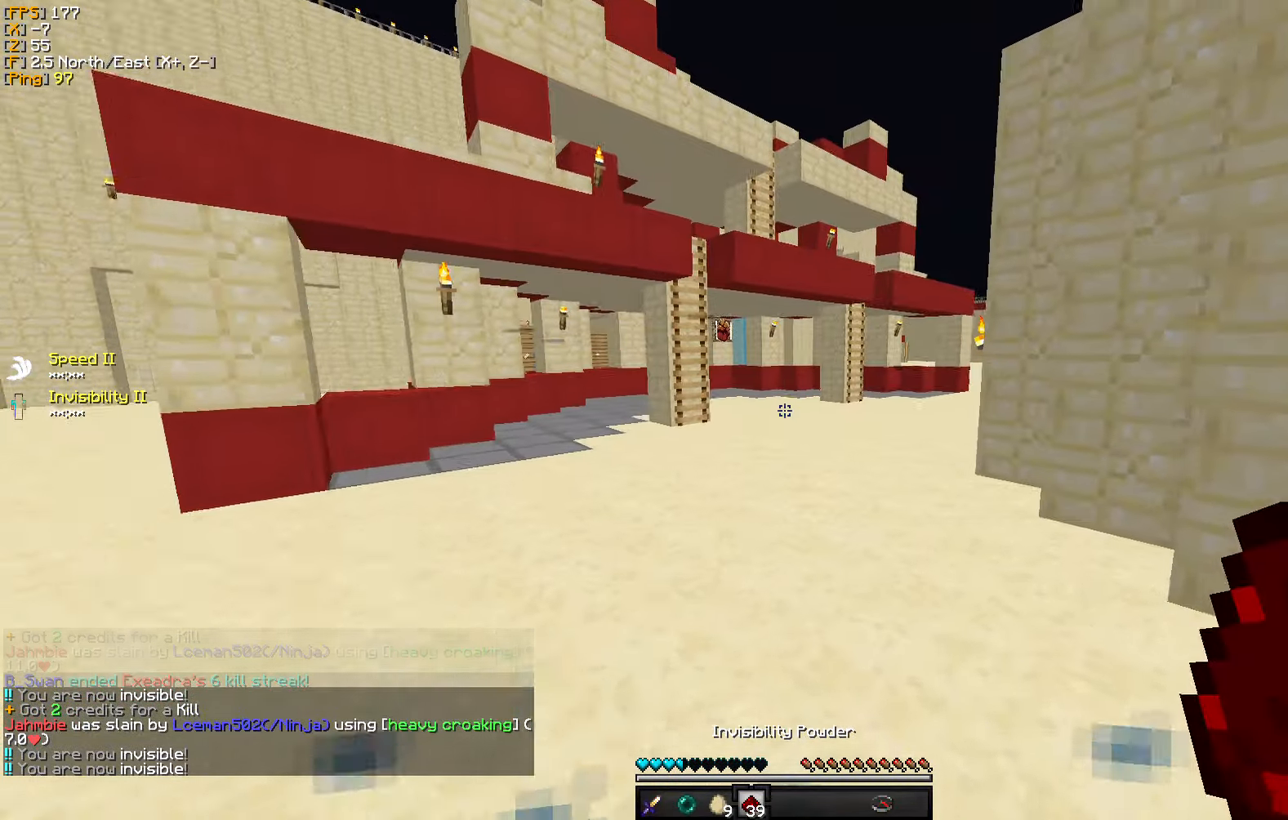
{"keys": ["w"], "mouse": [], "events": []}
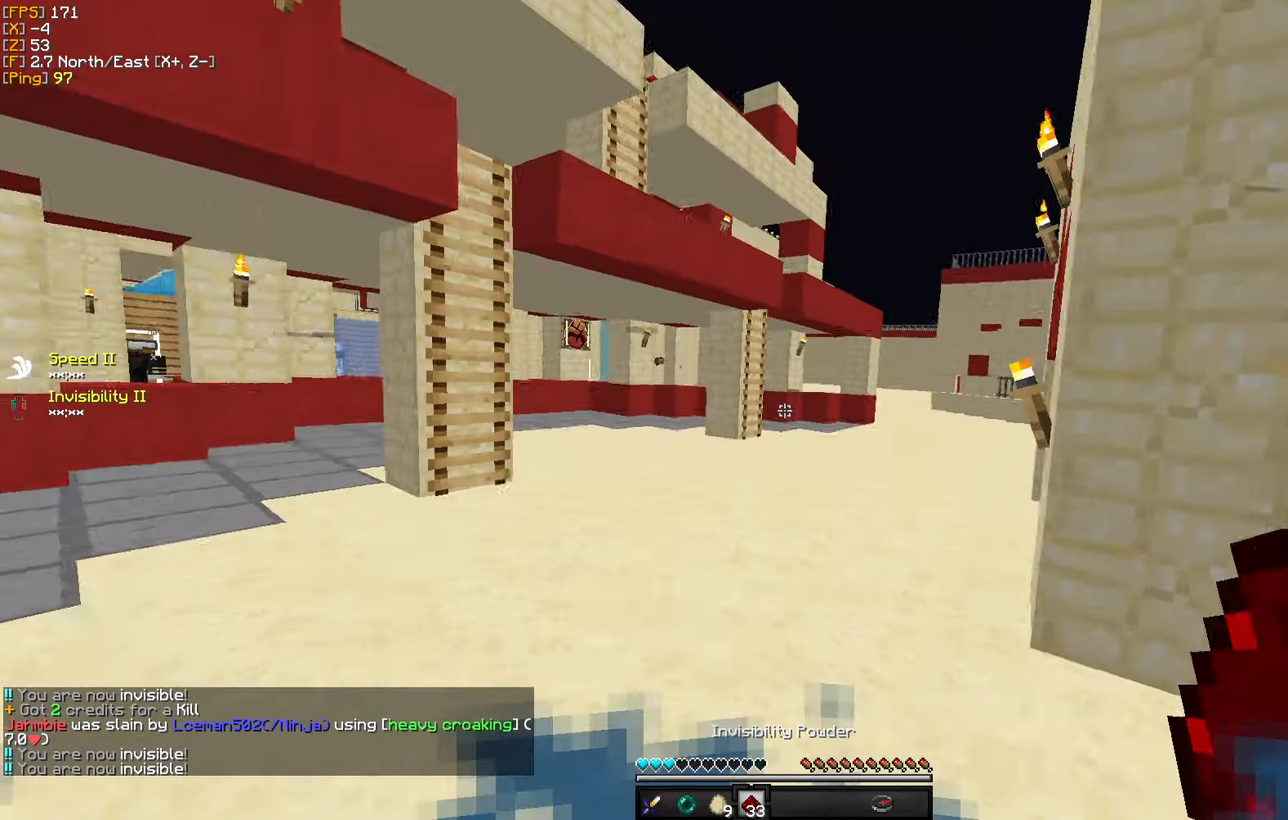
{"keys": ["d", "w"], "mouse": [], "events": [[500, "d", "down"]]}
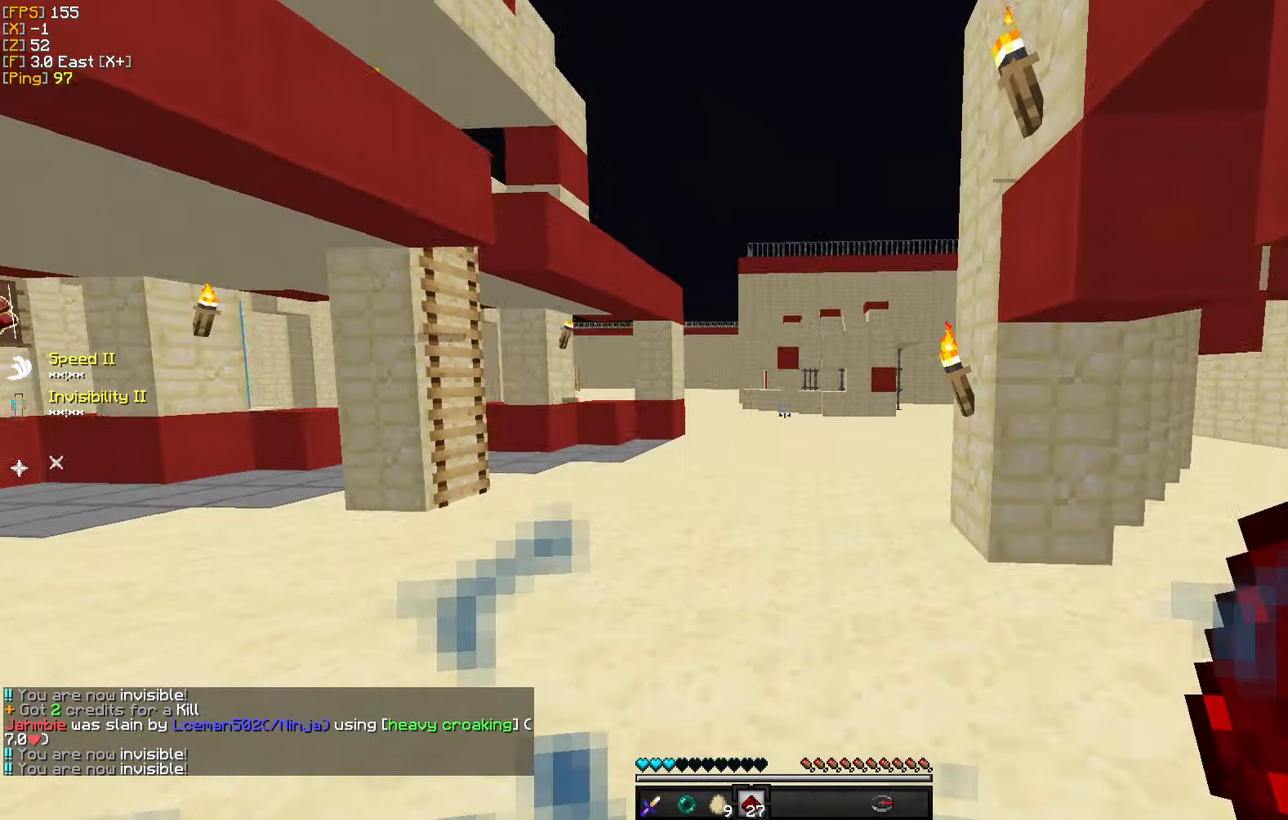
{"keys": ["d", "w"], "mouse": [], "events": []}
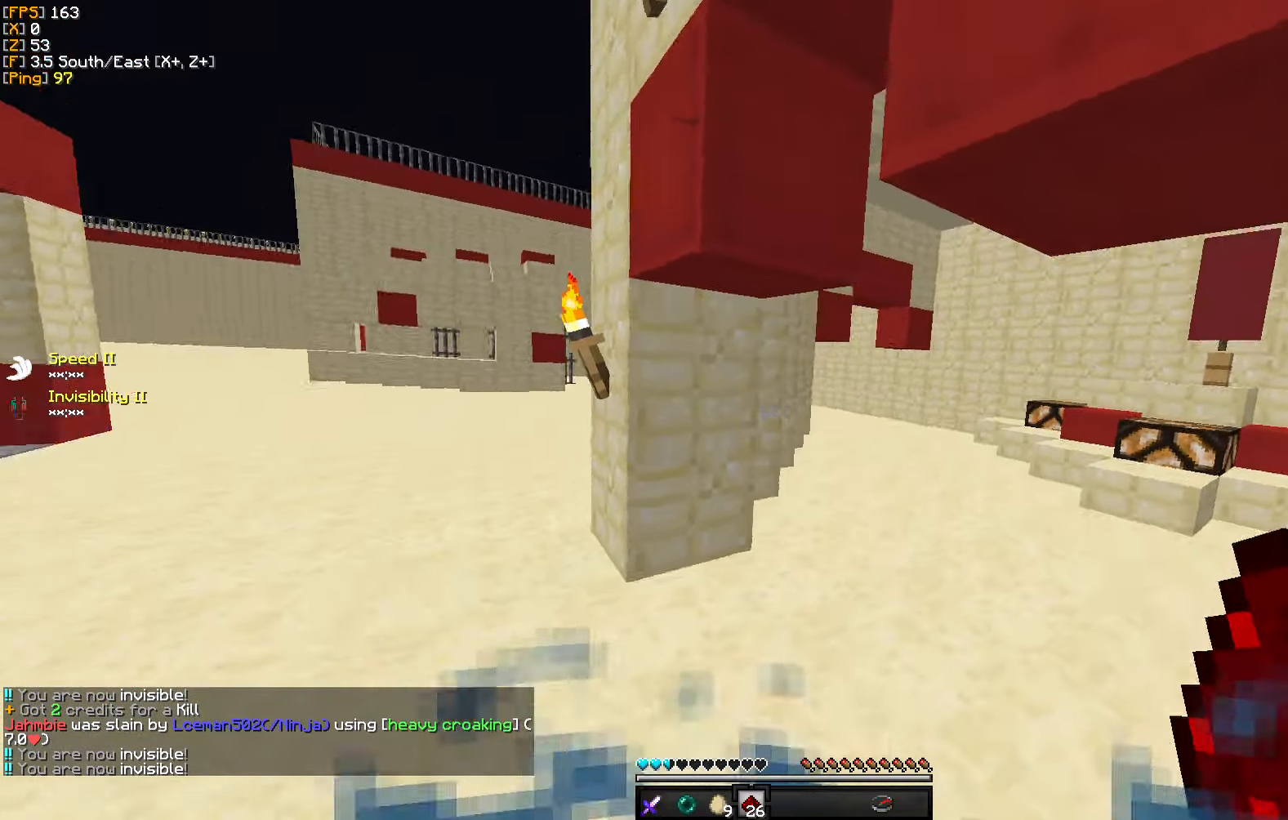
{"keys": ["w"], "mouse": [], "events": [[83, "d", "up"]]}
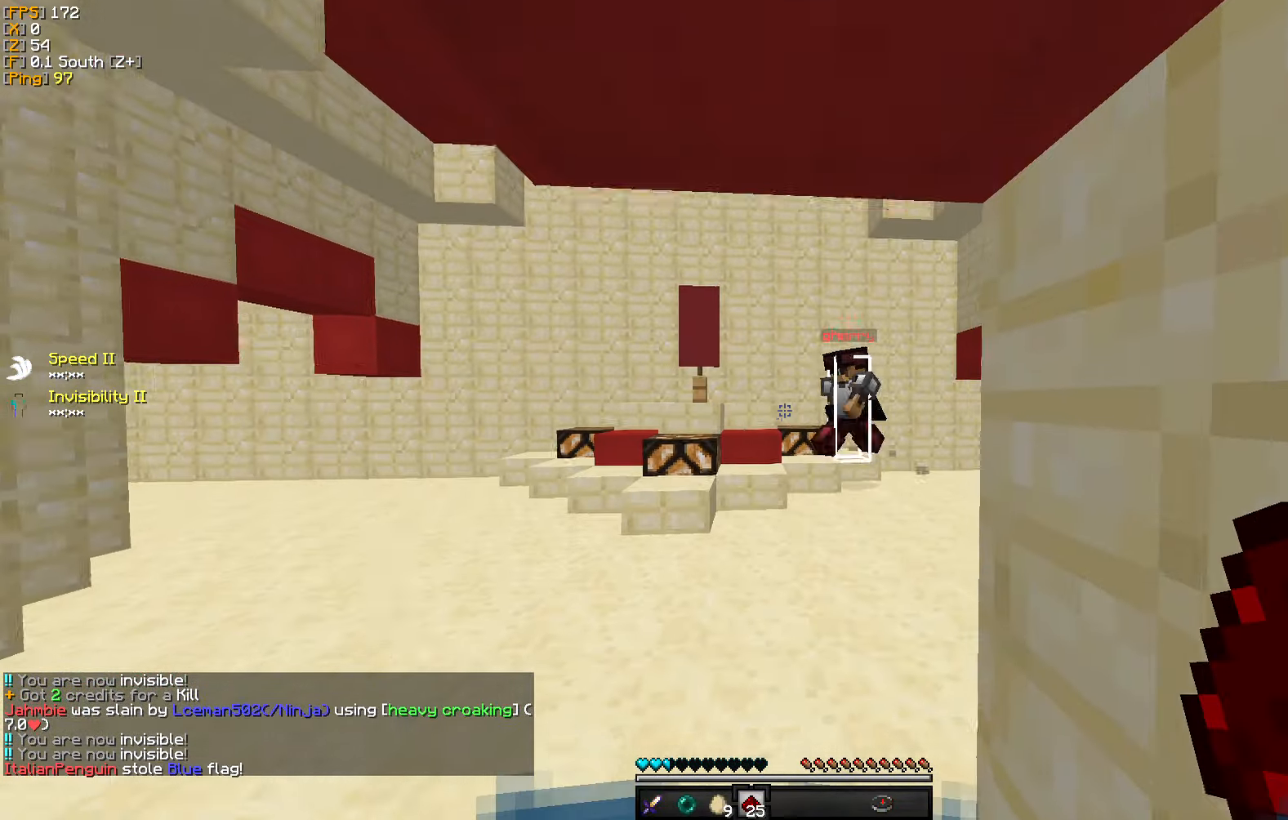
{"keys": ["w"], "mouse": [], "events": []}
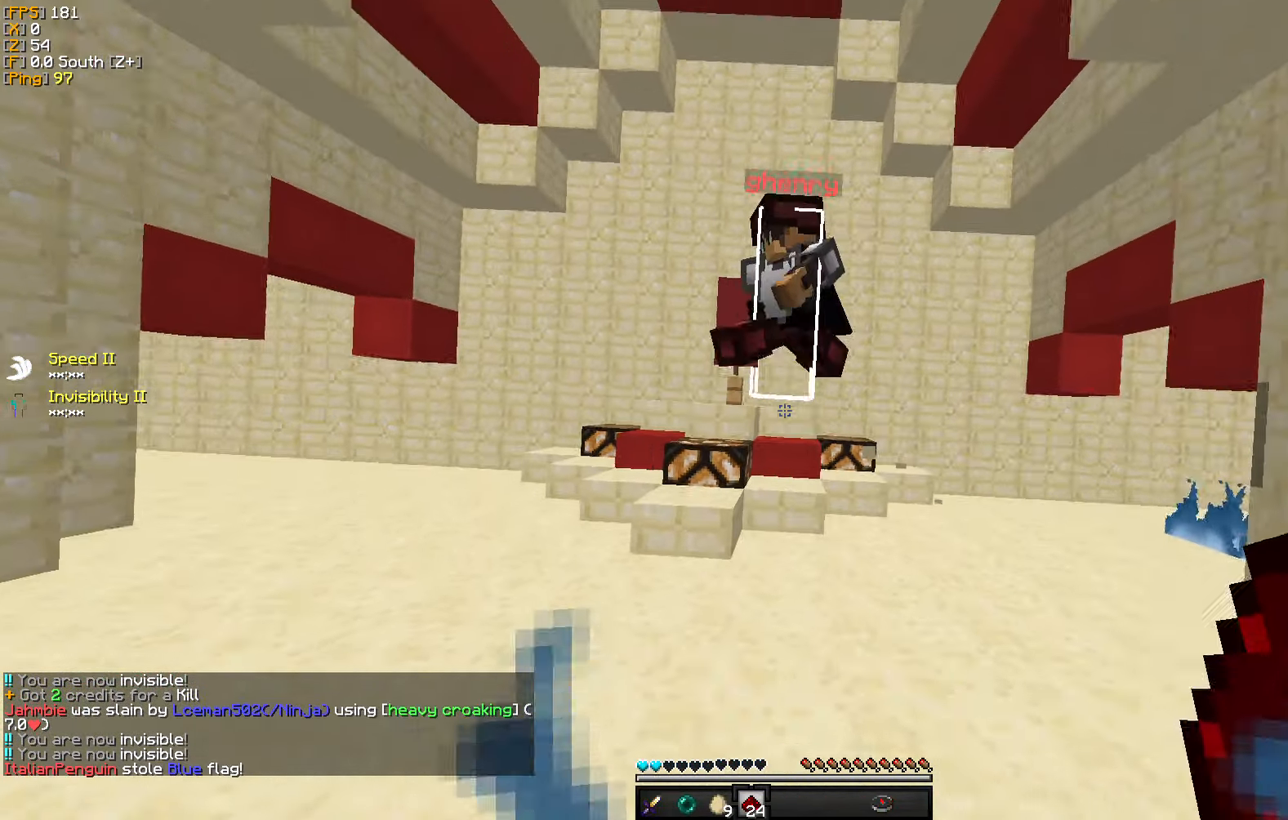
{"keys": [], "mouse": ["left"], "events": [[150, "mouse_right", "down"], [250, "mouse_right", "up"], [283, "mouse_left", "down"], [283, "w", "up"], [383, "mouse_left", "up"], [450, "mouse_left", "down"]]}
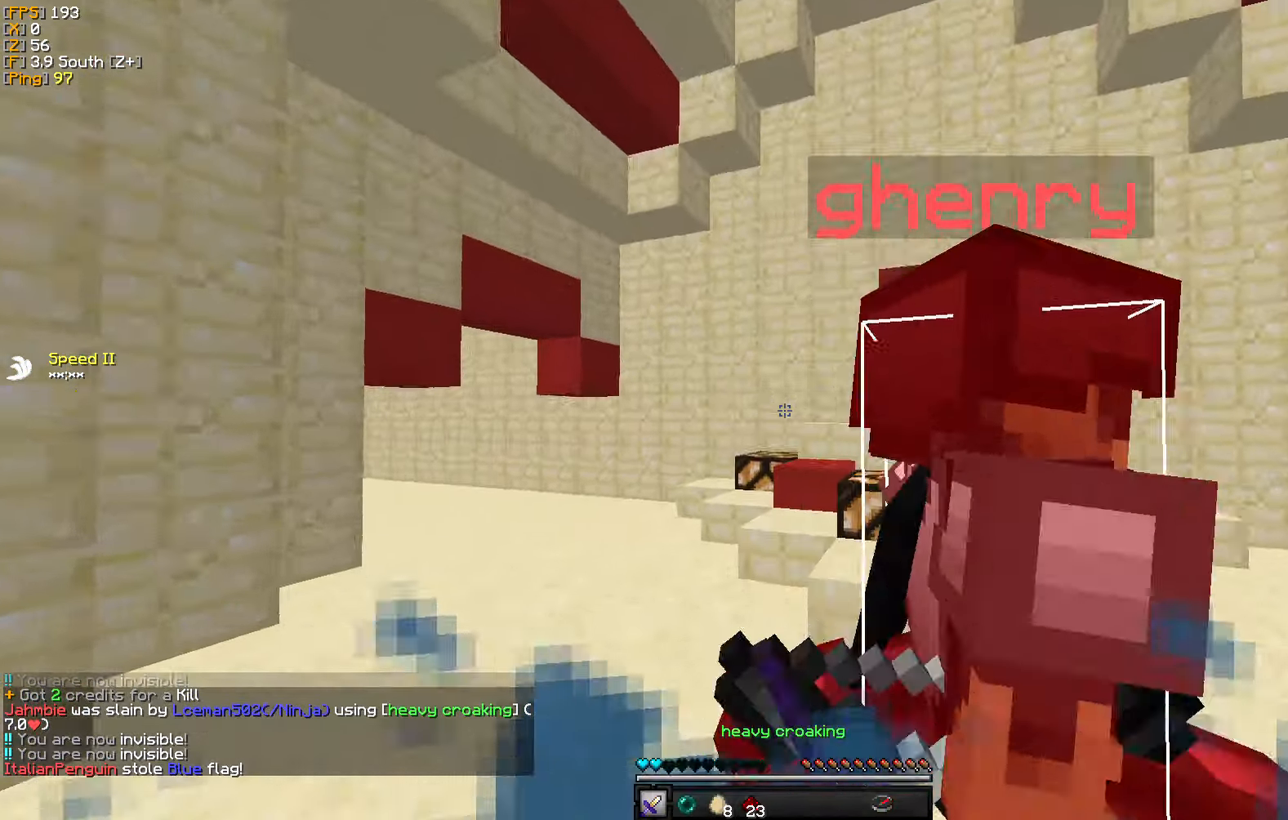
{"keys": ["d"], "mouse": [], "events": [[17, "w", "down"], [33, "mouse_left", "up"], [117, "mouse_left", "down"], [167, "a", "down"], [167, "w", "up"], [183, "mouse_left", "up"], [250, "mouse_left", "down"], [283, "s", "down"], [317, "mouse_left", "up"], [400, "mouse_left", "down"], [450, "d", "down"], [483, "a", "up"], [500, "mouse_left", "up"], [500, "s", "up"]]}
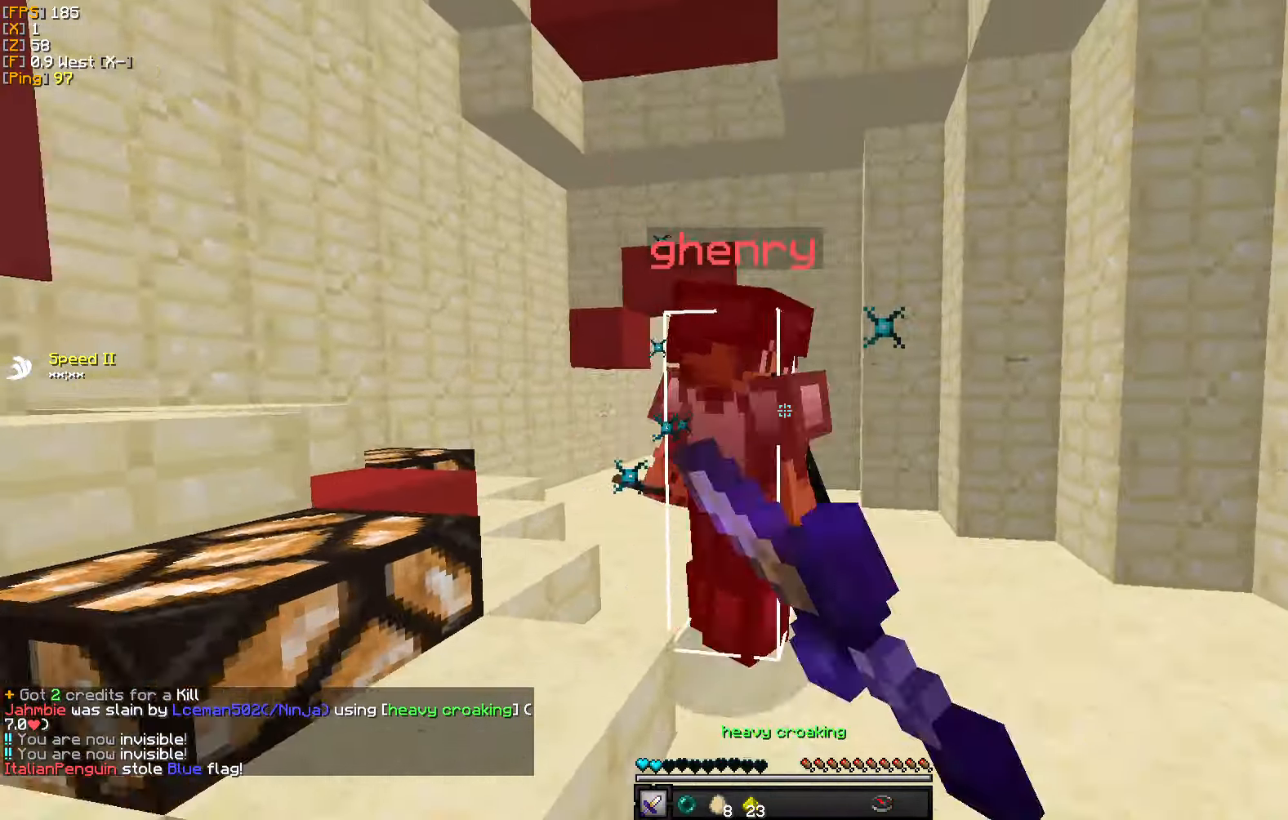
{"keys": ["d"], "mouse": [], "events": [[50, "mouse_left", "down"], [100, "w", "down"], [150, "mouse_left", "up"], [217, "mouse_left", "down"], [300, "mouse_left", "up"], [367, "mouse_left", "down"], [467, "mouse_left", "up"], [467, "w", "up"]]}
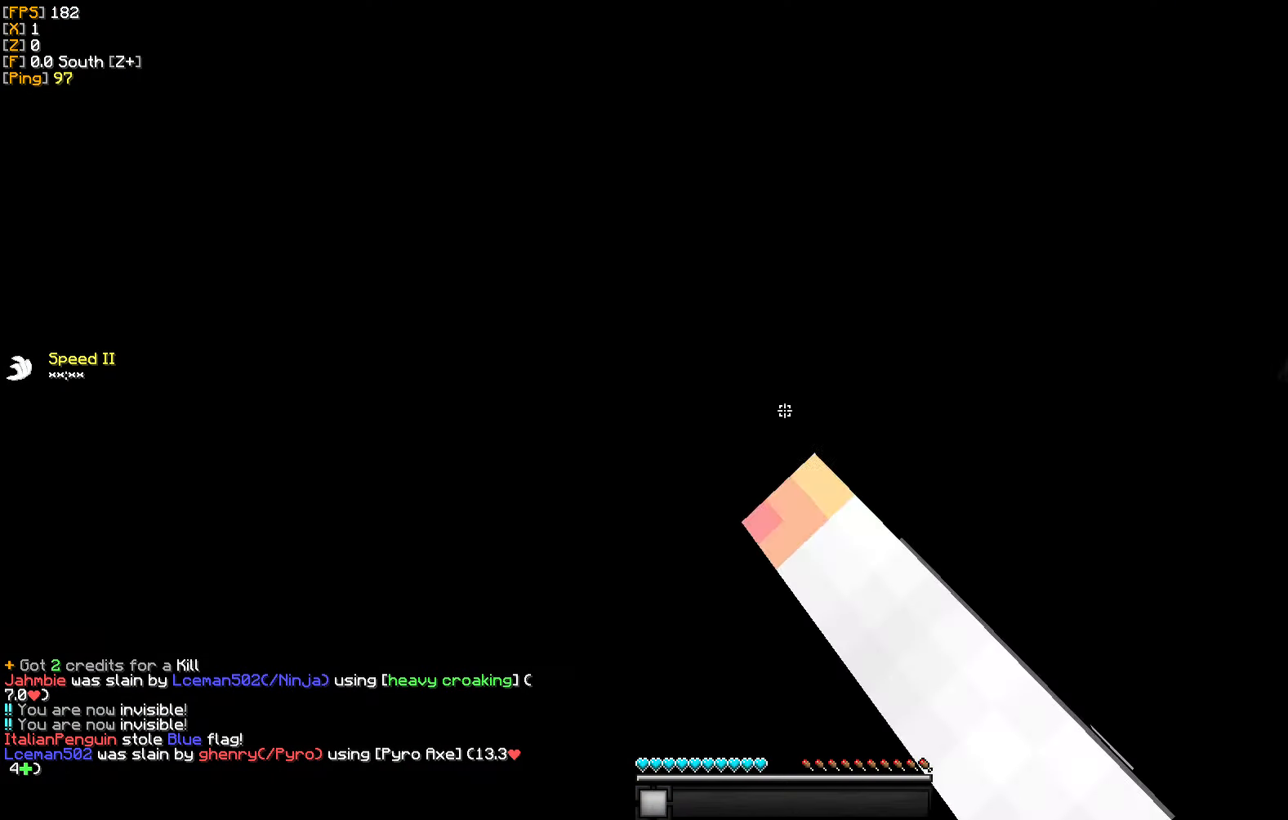
{"keys": ["w"], "mouse": [], "events": [[134, "w", "down"], [150, "d", "up"]]}
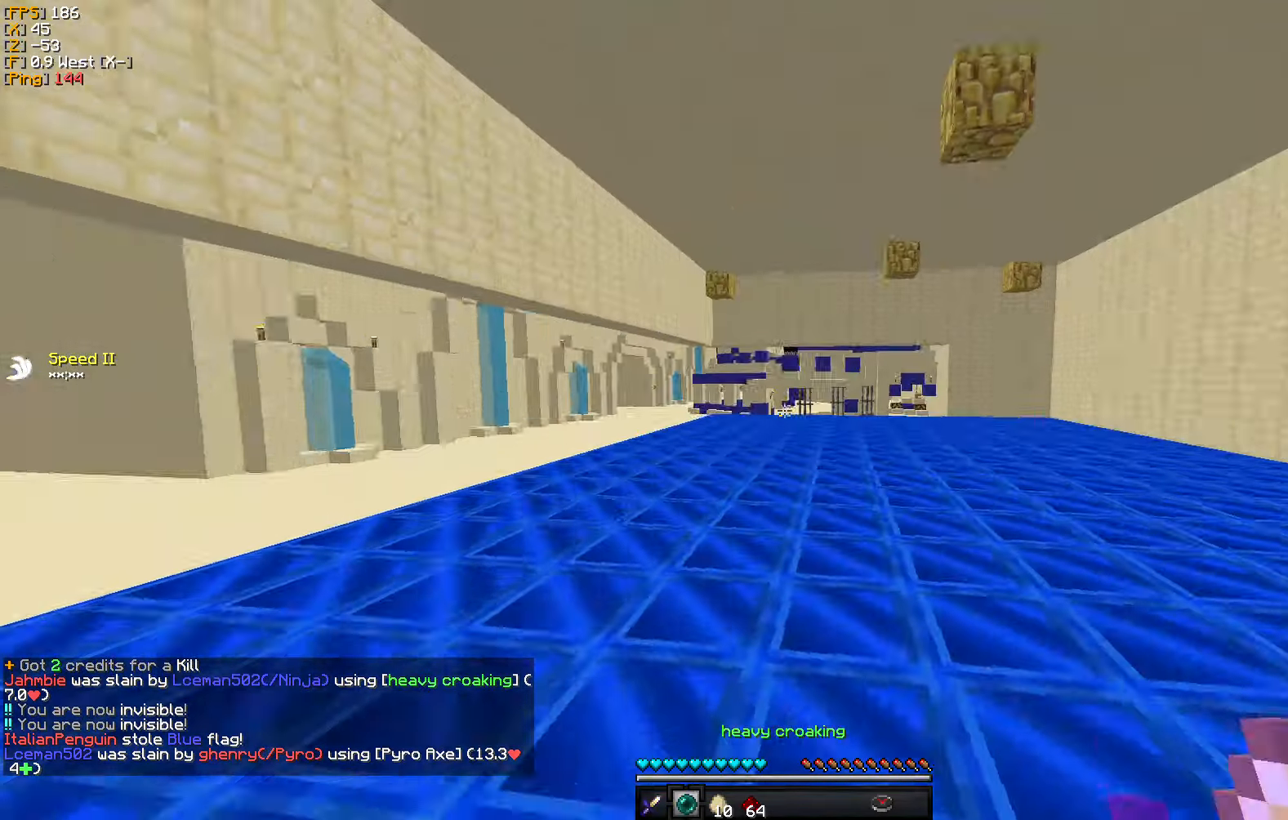
{"keys": ["a", "w"], "mouse": [], "events": [[167, "mouse_right", "down"], [267, "mouse_right", "up"], [384, "a", "down"]]}
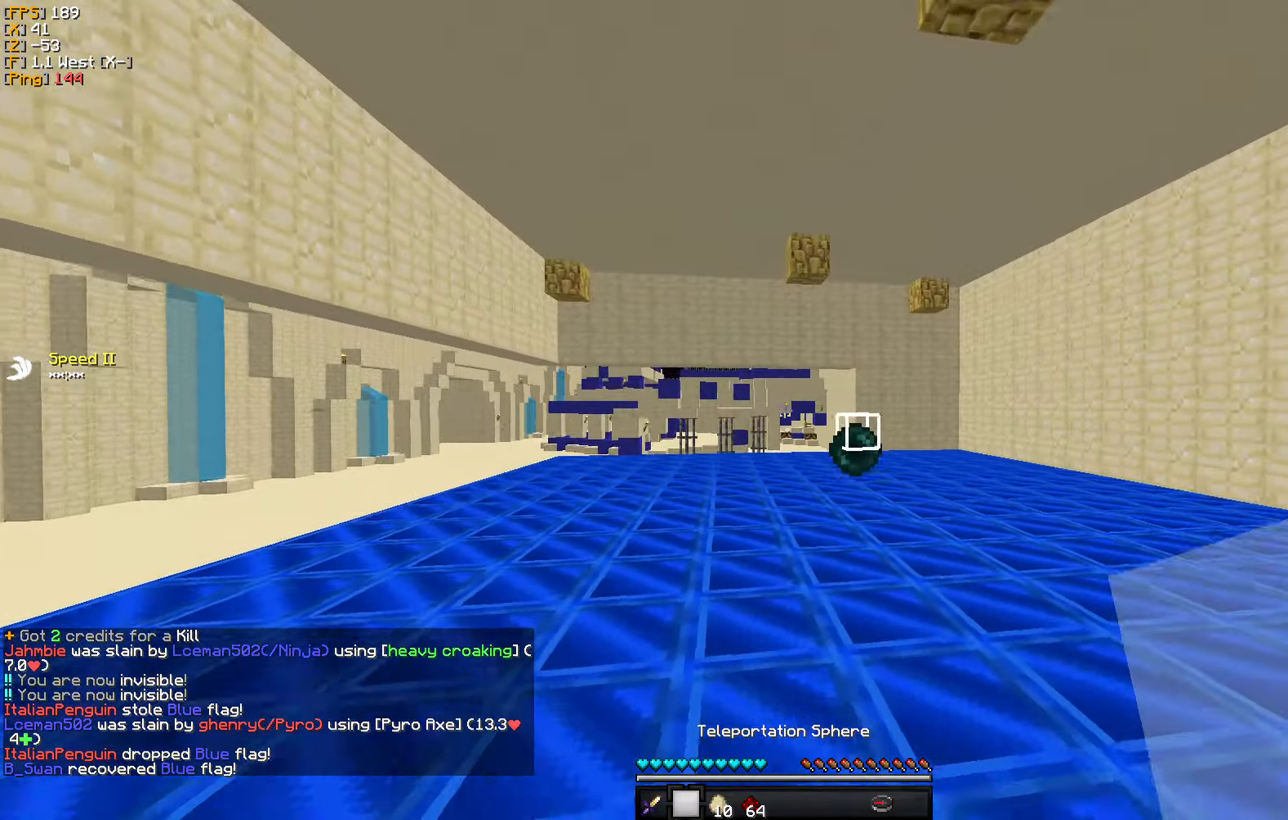
{"keys": ["a", "w"], "mouse": [], "events": []}
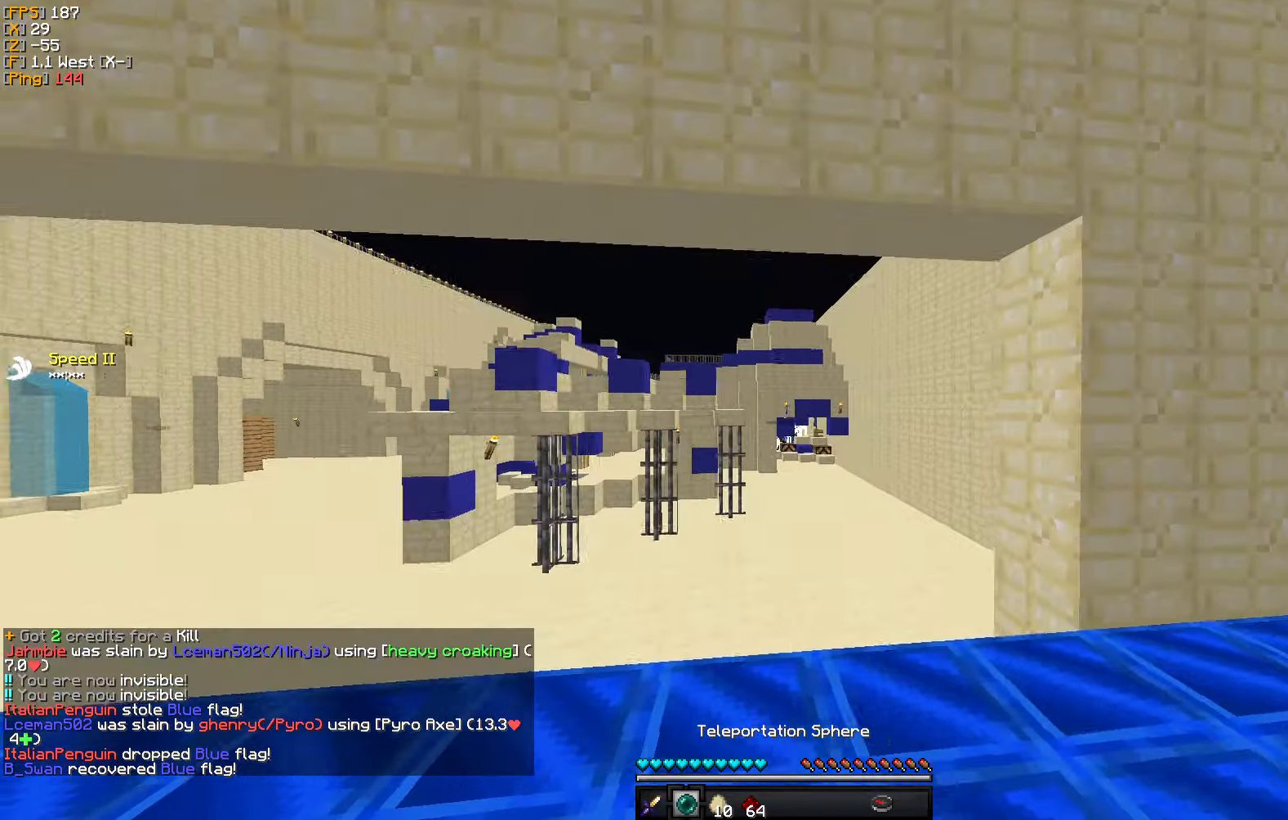
{"keys": ["a", "w"], "mouse": [], "events": []}
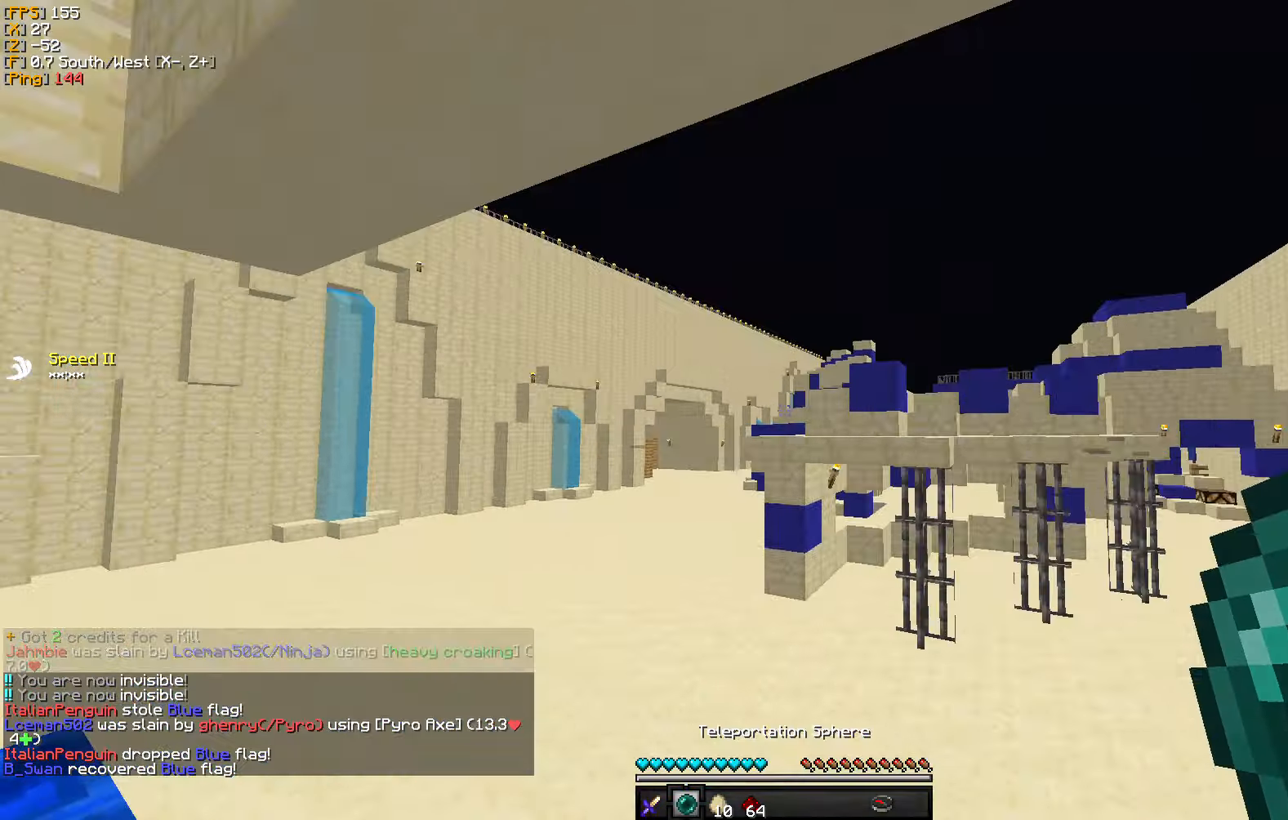
{"keys": ["w"], "mouse": [], "events": [[200, "a", "up"], [350, "a", "down"], [434, "a", "up"]]}
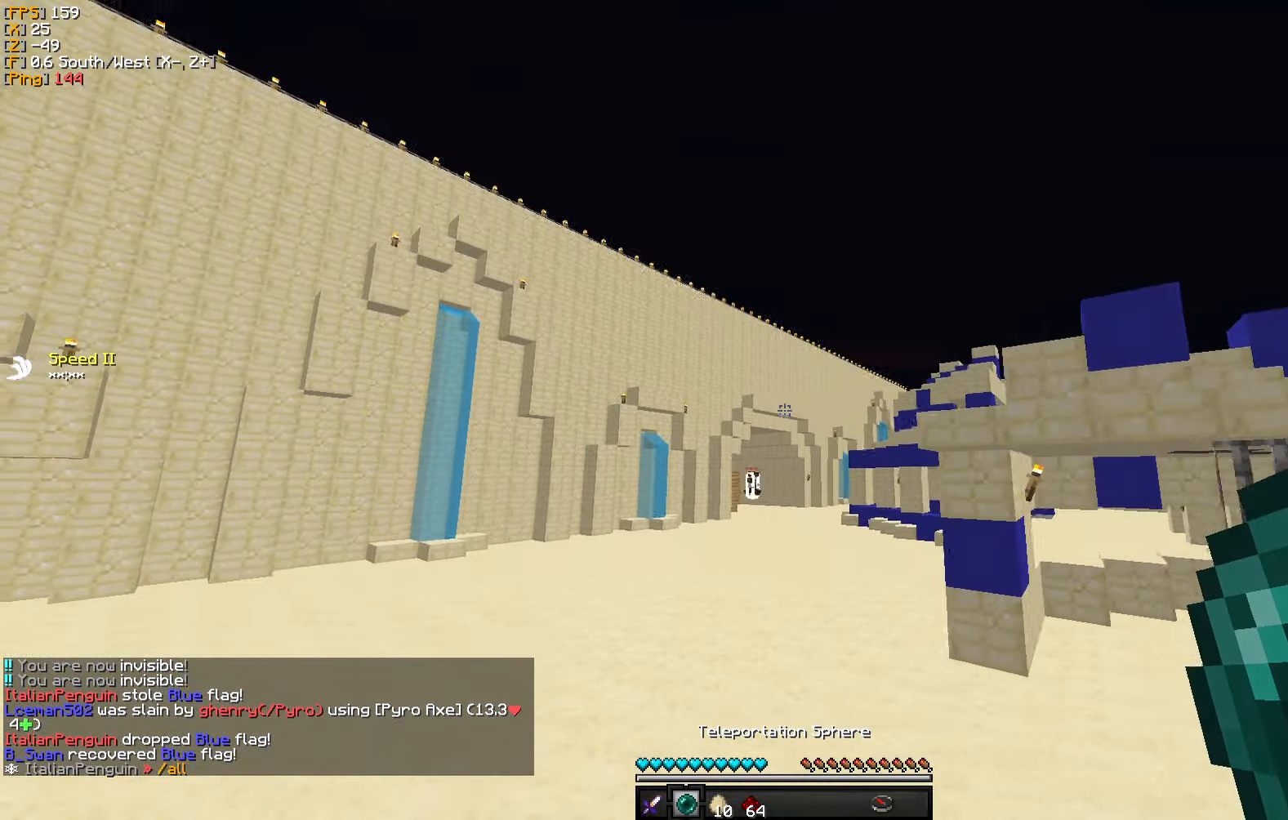
{"keys": ["w"], "mouse": [], "events": []}
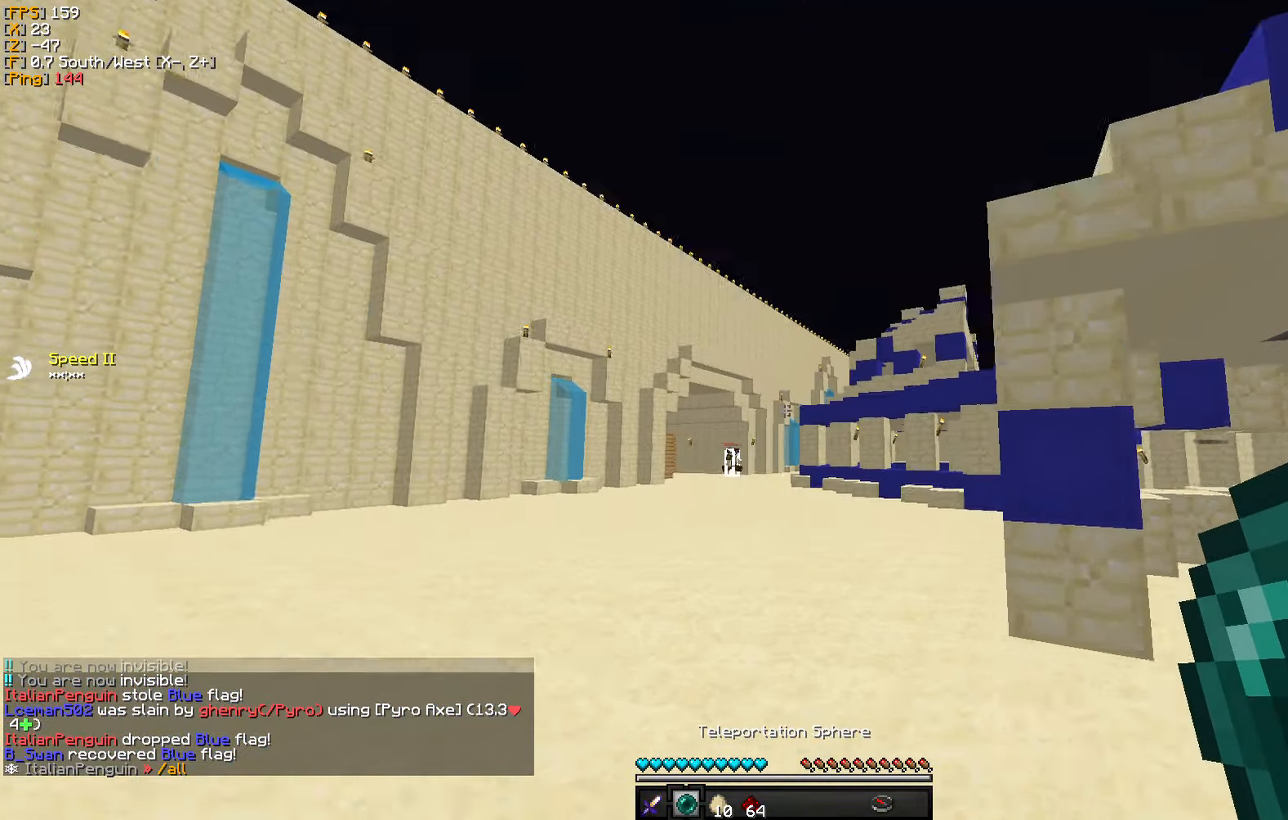
{"keys": ["w"], "mouse": [], "events": []}
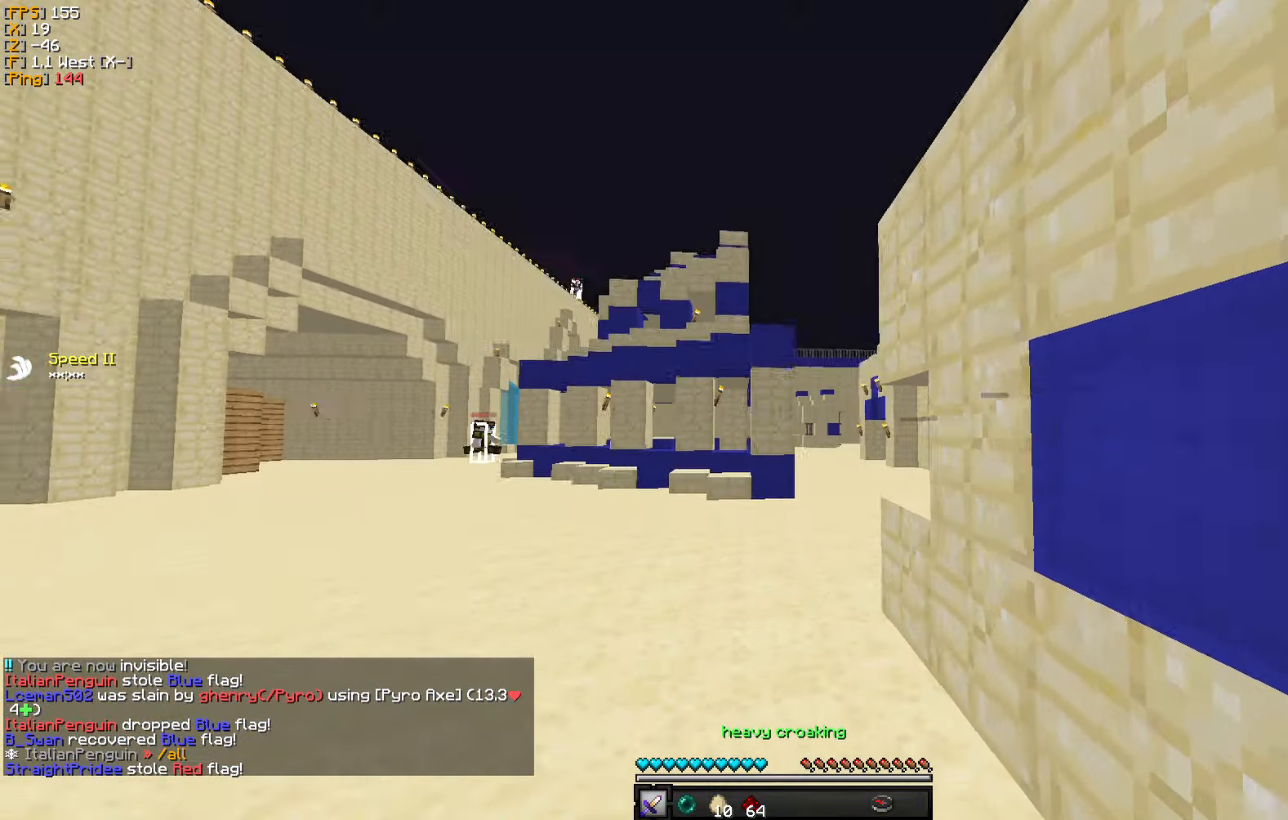
{"keys": ["w"], "mouse": [], "events": []}
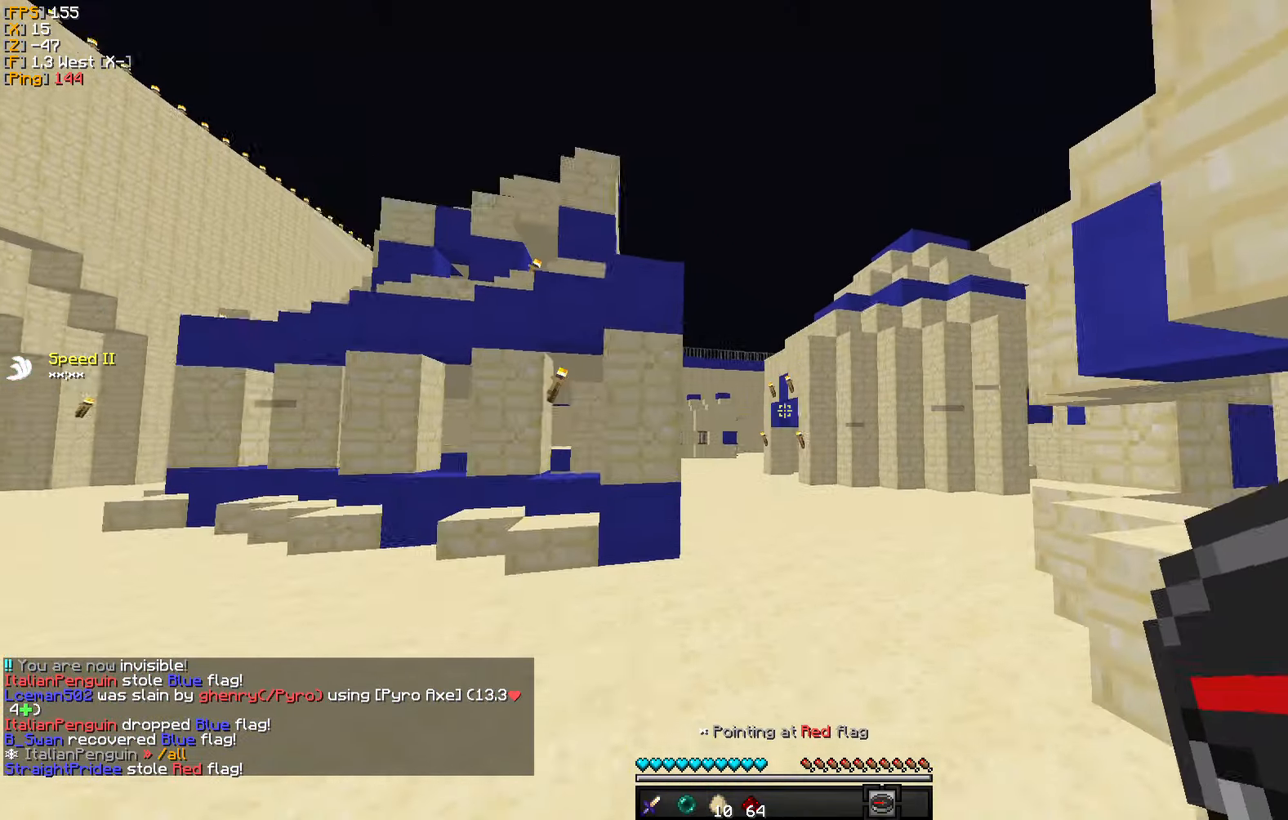
{"keys": ["w"], "mouse": [], "events": [[50, "mouse_right", "down"], [167, "mouse_right", "up"]]}
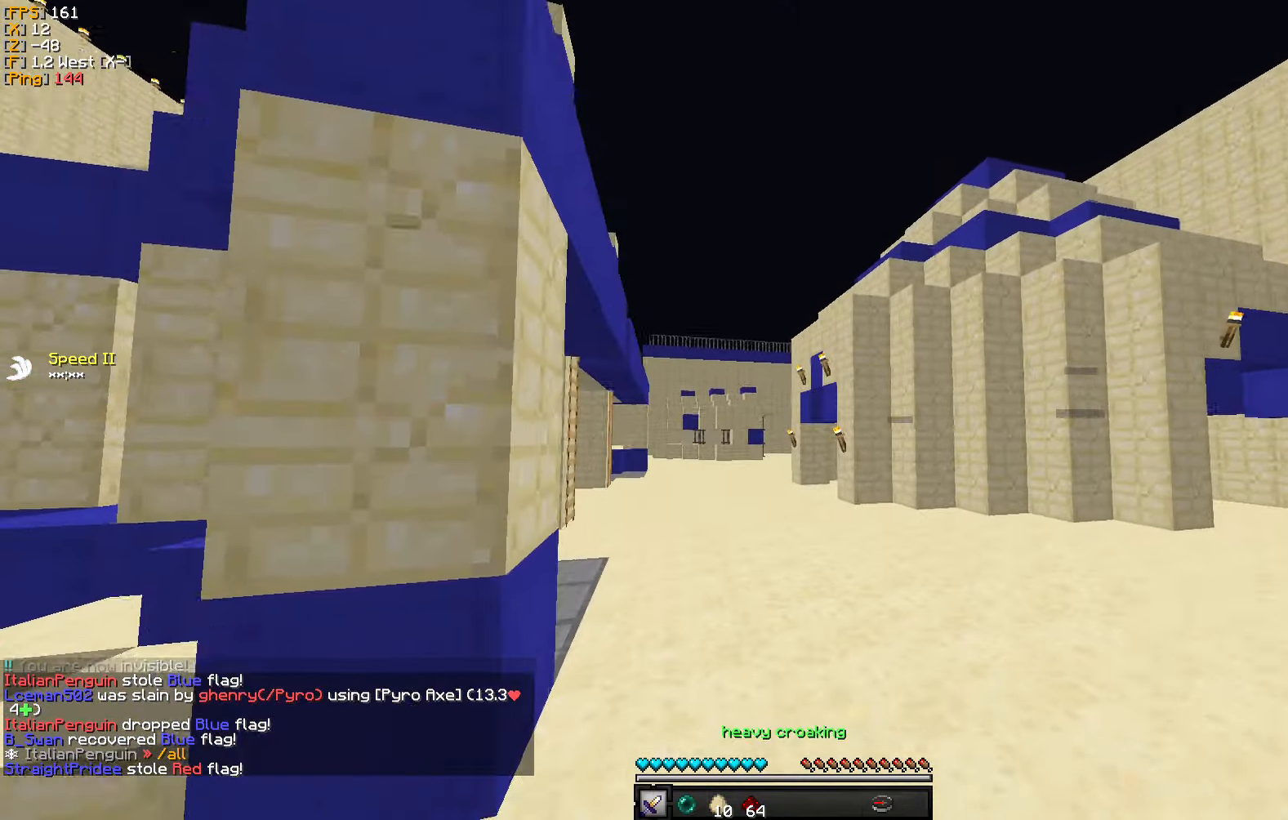
{"keys": ["w"], "mouse": [], "events": []}
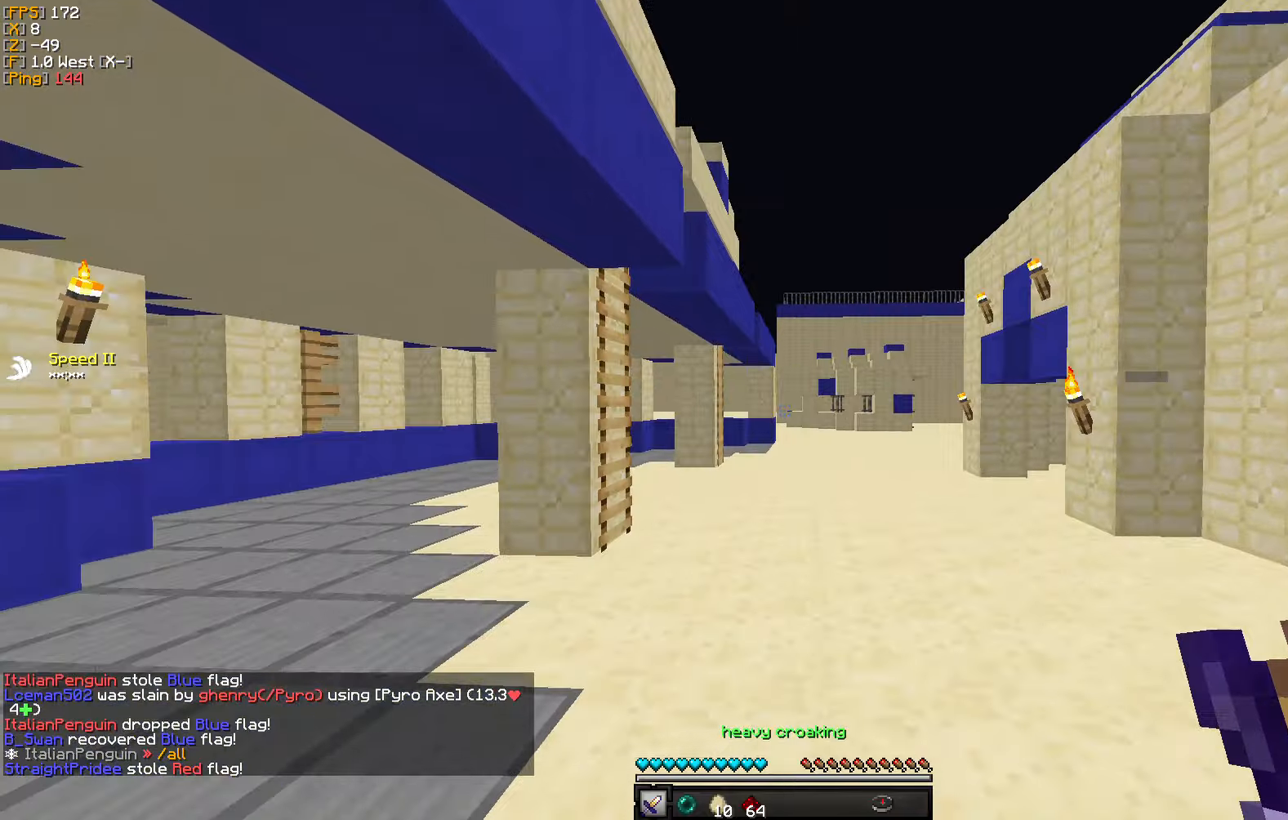
{"keys": ["w"], "mouse": [], "events": []}
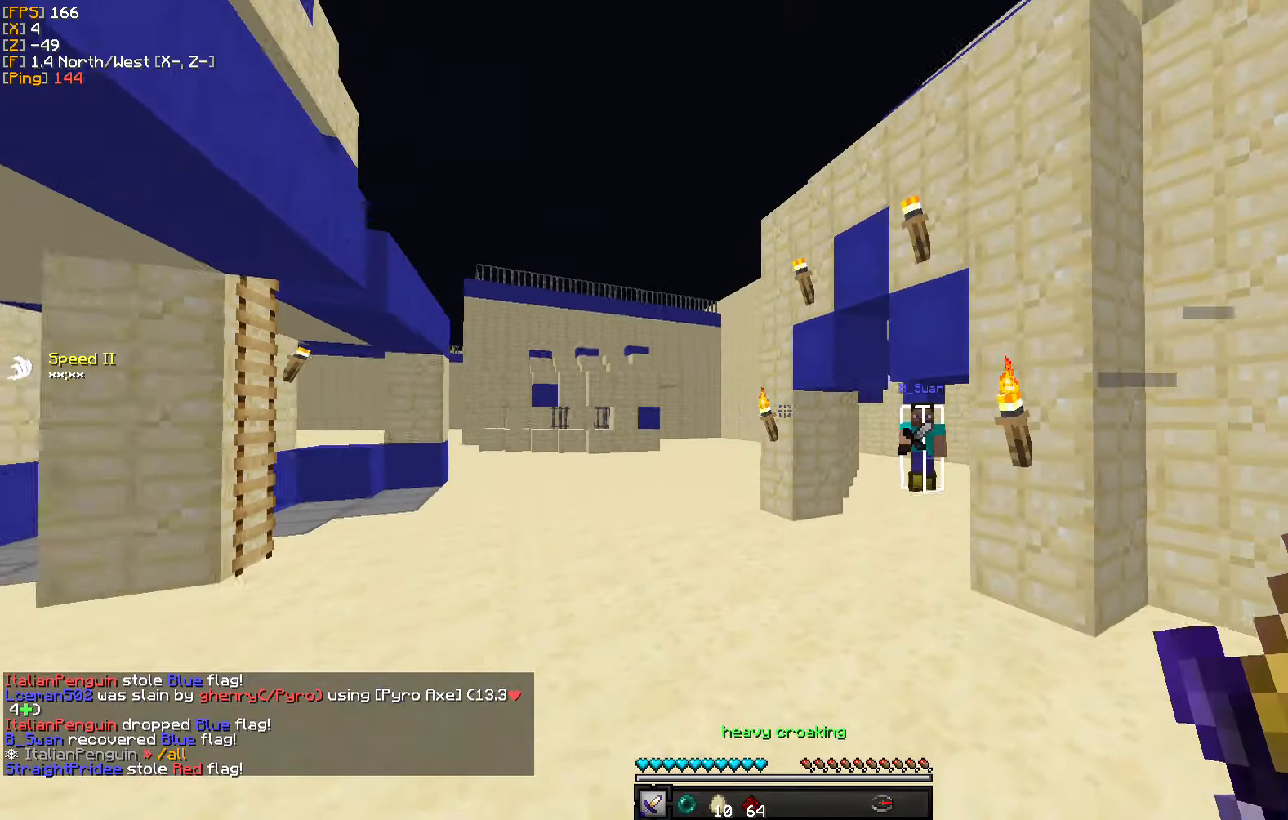
{"keys": ["d"], "mouse": [], "events": [[266, "w", "up"], [433, "d", "down"]]}
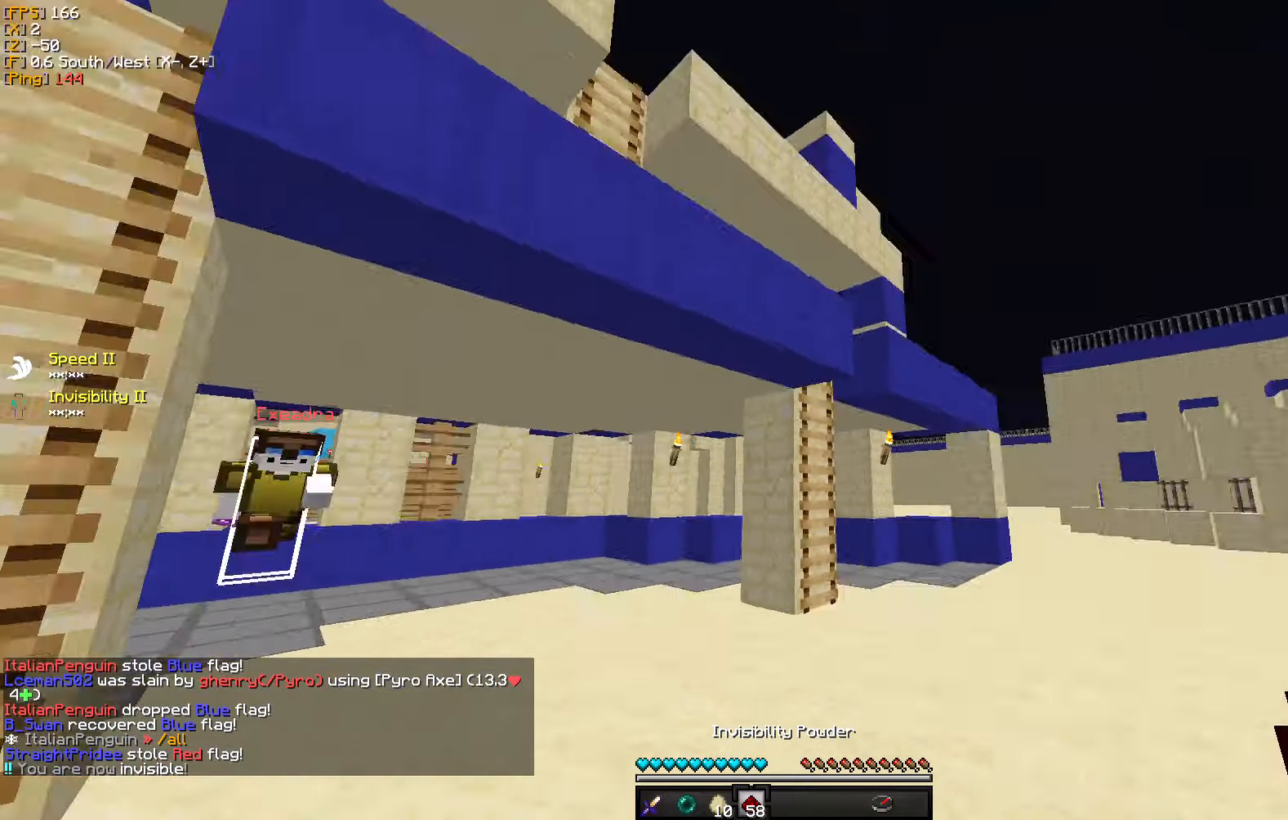
{"keys": [], "mouse": [], "events": [[500, "d", "up"]]}